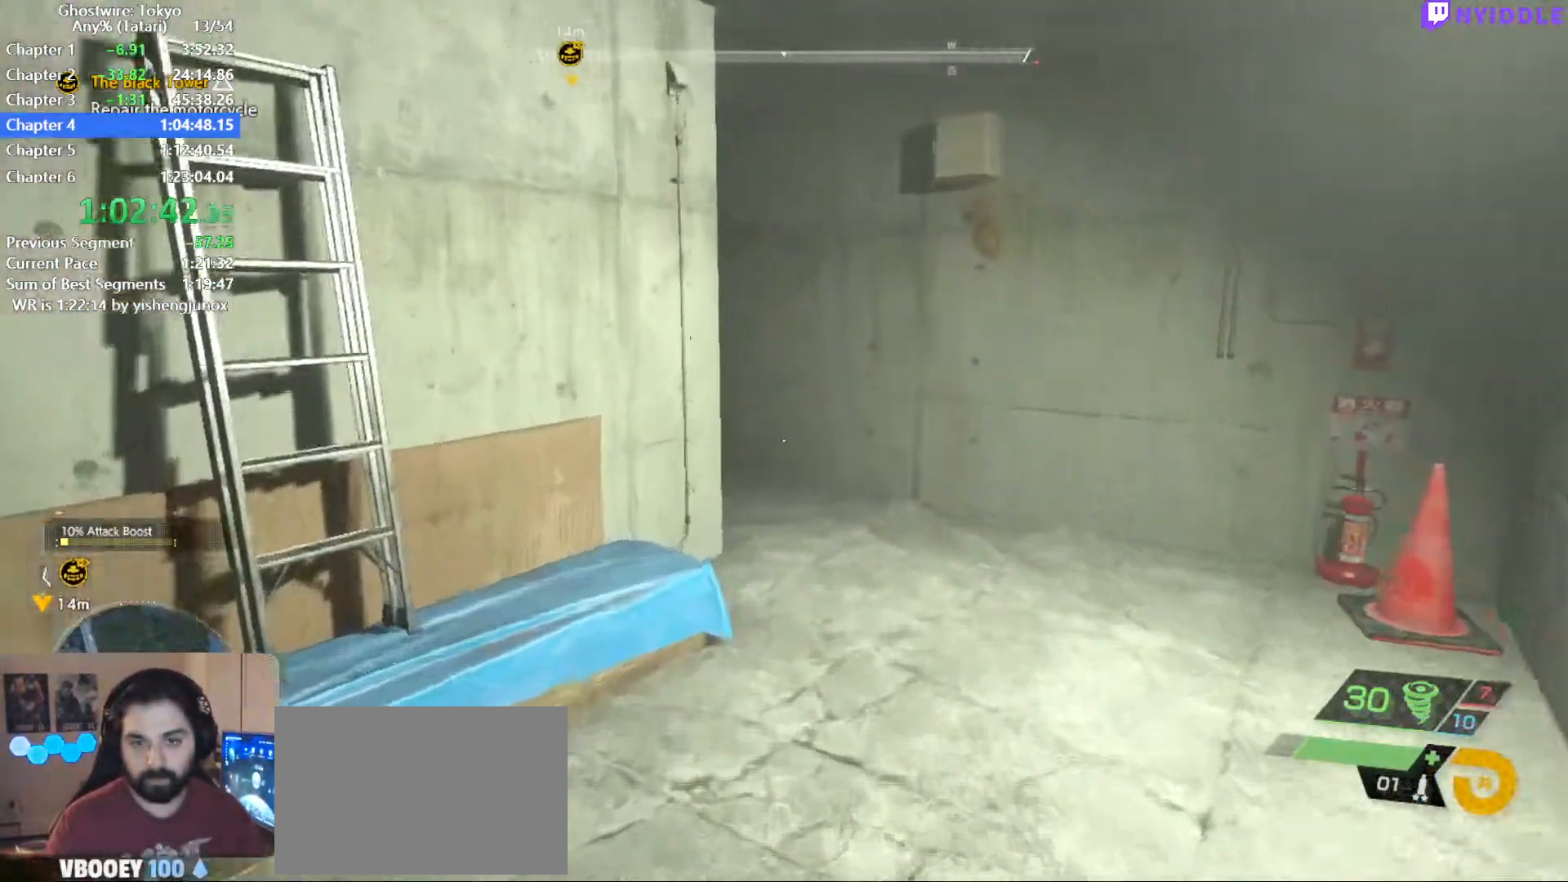
Gameplay with keyboard and mouse; each line is a JSON object with the keys and mouse buttons held at the frame after it. "events" lists presses ("down") and releases ("up") of "1", "2", "3", "4", "5", "a", "alt", "c", "ctrl", "d", "e", "escape", "f", "q", "r", "s", "shift", "space", "tab", "v", "w", "x", "z", "mouse_left", "mouse_middle", "mouse_right", "mouse_wheel_up" and "mouse_wheel_down" between this image and that frame as [ms after this image, input, new state], when the widget could be followed in between. "mouse_left", "mouse_middle", "mouse_right", "mouse_wheel_up", "mouse_wheel_down" = the "left", "middle", "right", "wheel_up", "wheel_down" buttons of the "mouse" list. No other keys are recorded. Not read: mouse_move.
{"keys": ["shift", "w"], "mouse": [], "events": []}
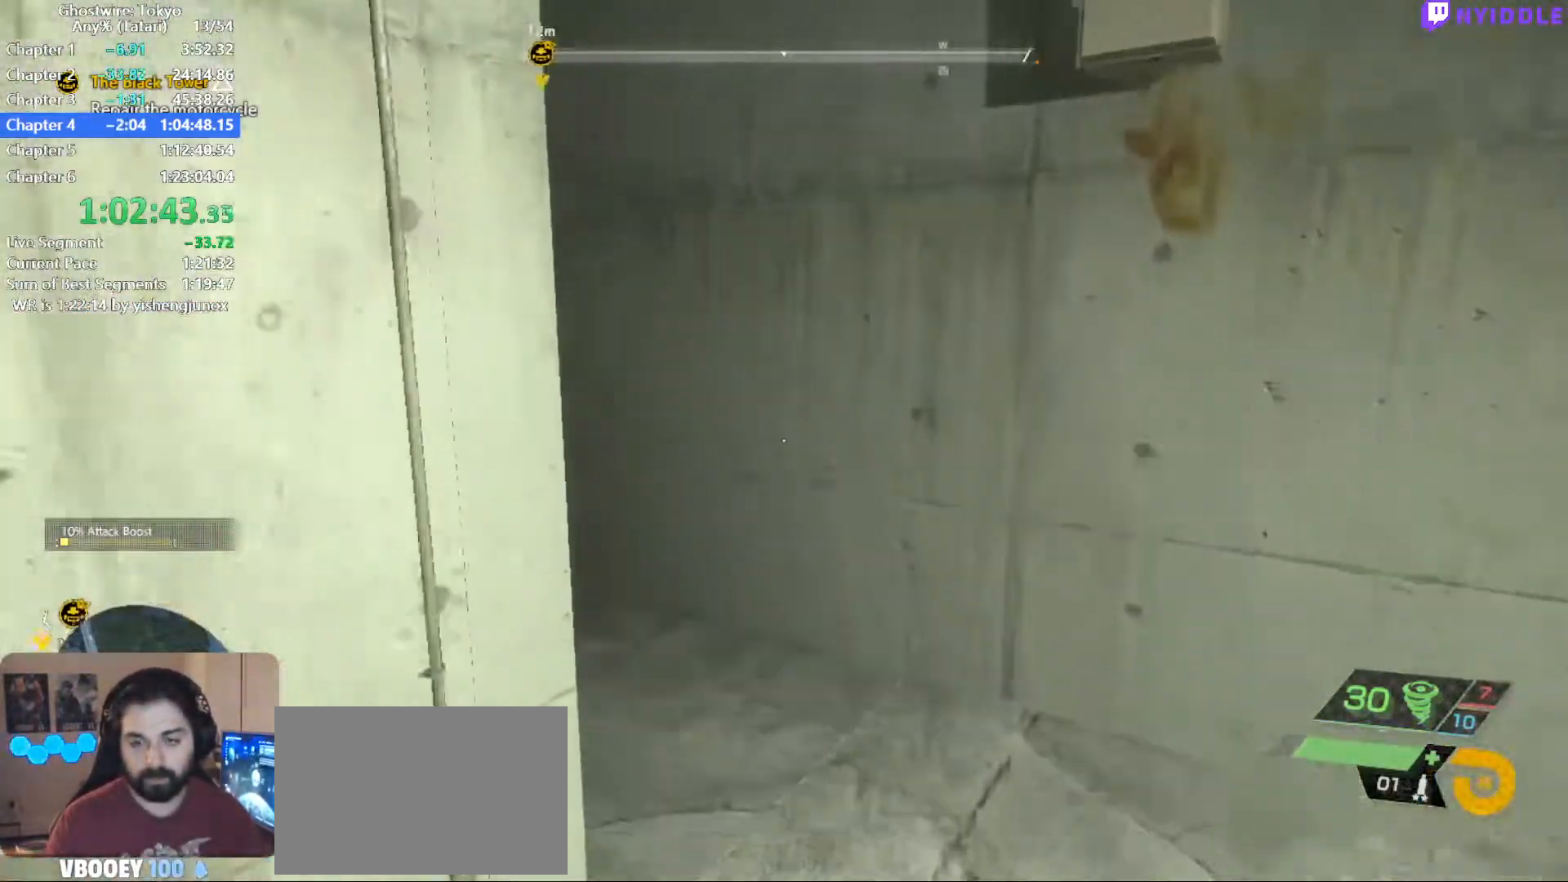
{"keys": ["f", "shift", "w"], "mouse": [], "events": [[484, "f", "down"]]}
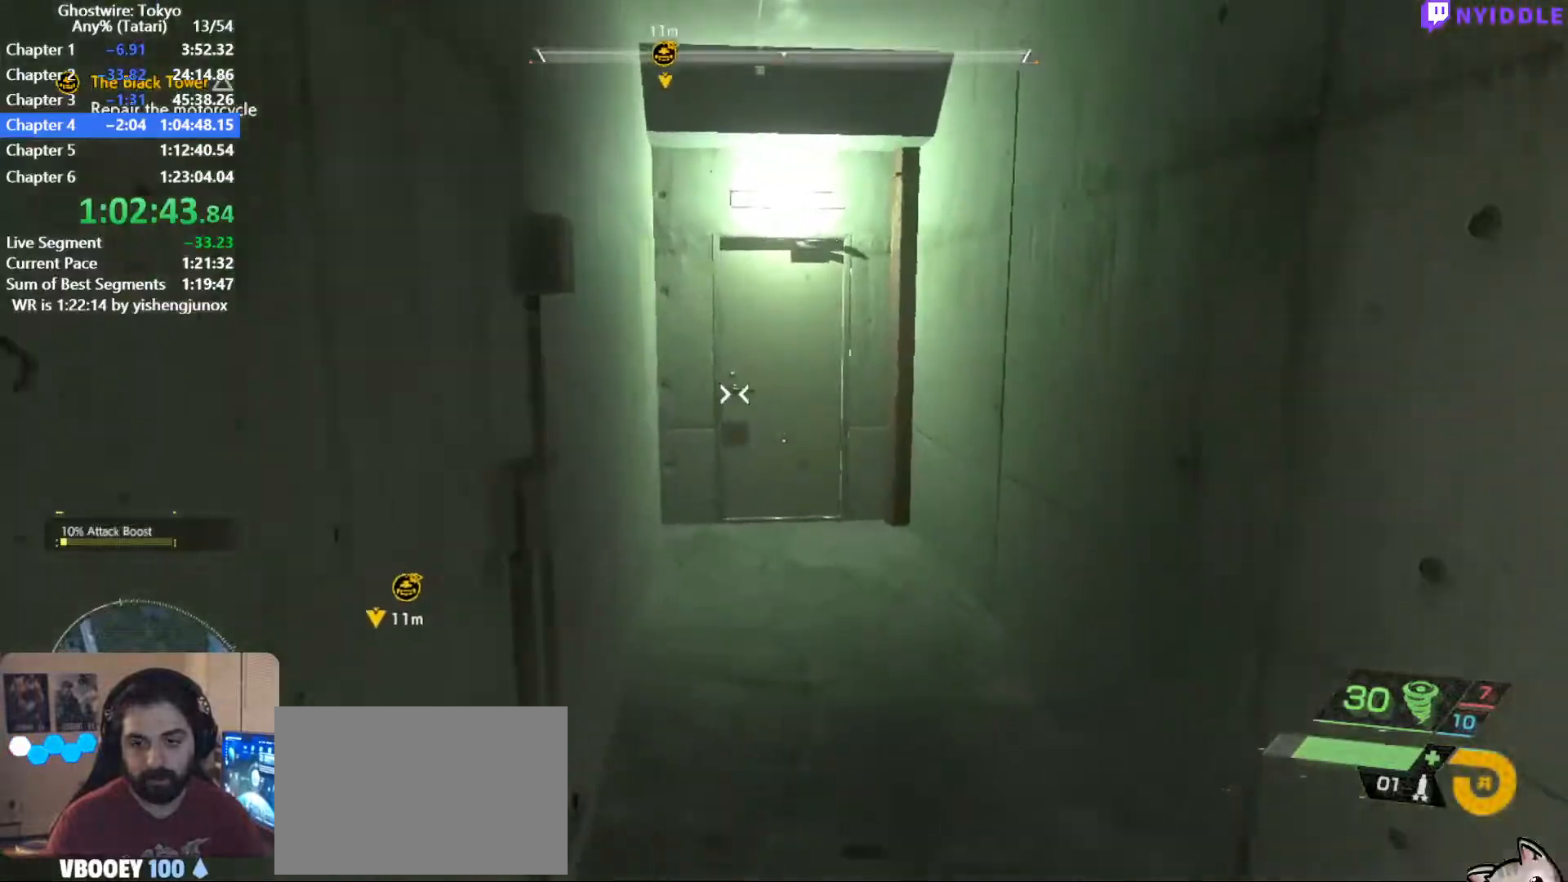
{"keys": ["f", "shift", "w"], "mouse": [], "events": [[34, "f", "up"], [134, "f", "down"], [234, "f", "up"], [317, "f", "down"], [417, "f", "up"], [467, "f", "down"]]}
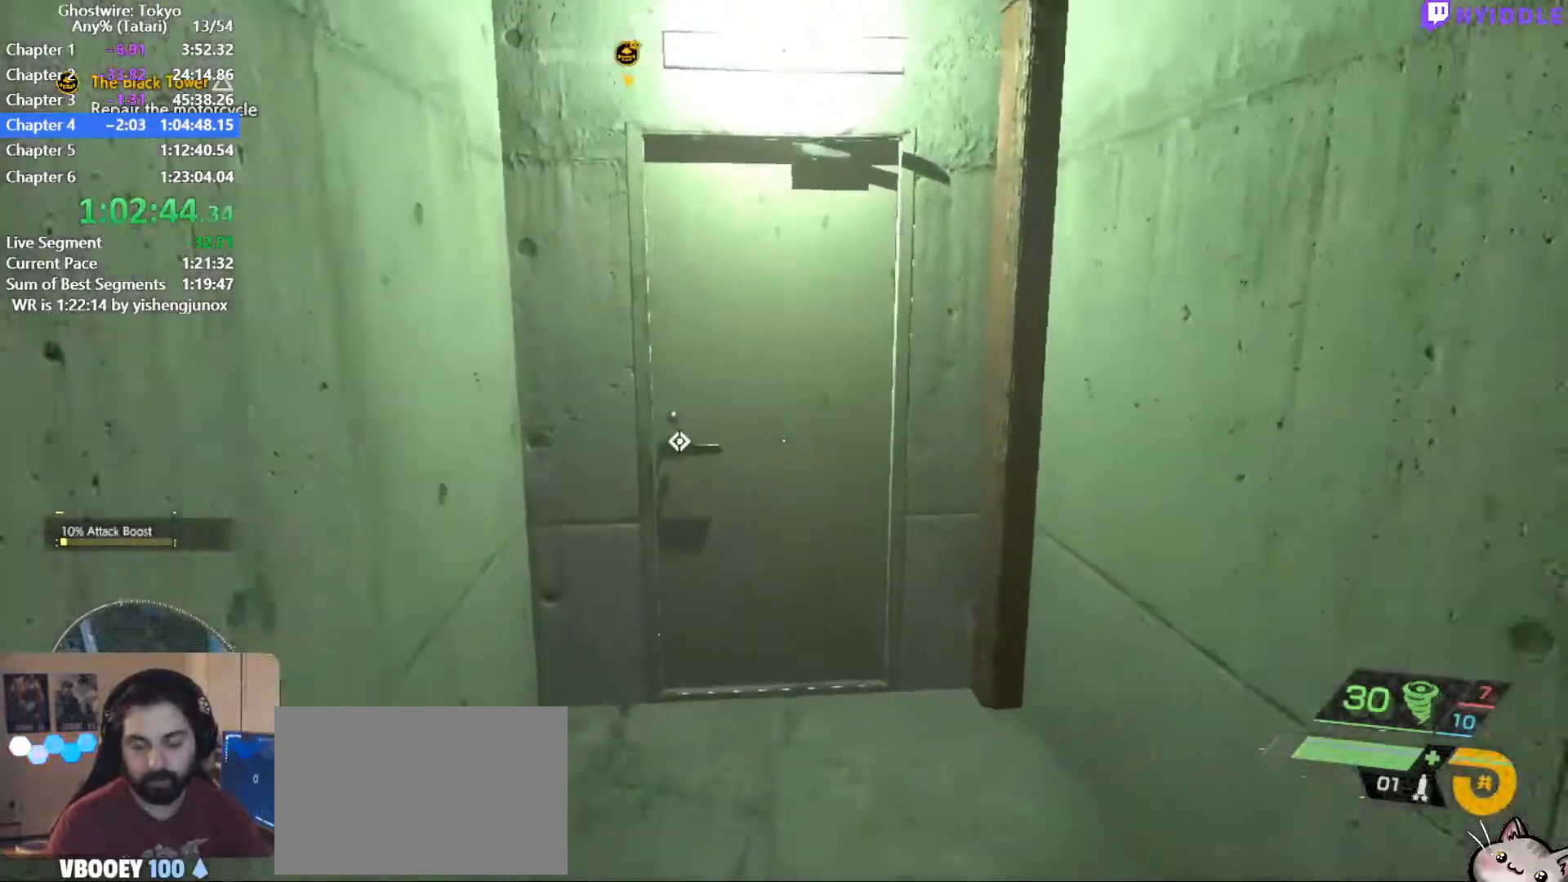
{"keys": ["f", "shift", "w"], "mouse": [], "events": [[50, "f", "up"], [150, "f", "down"], [234, "f", "up"], [284, "f", "down"], [384, "f", "up"], [484, "f", "down"]]}
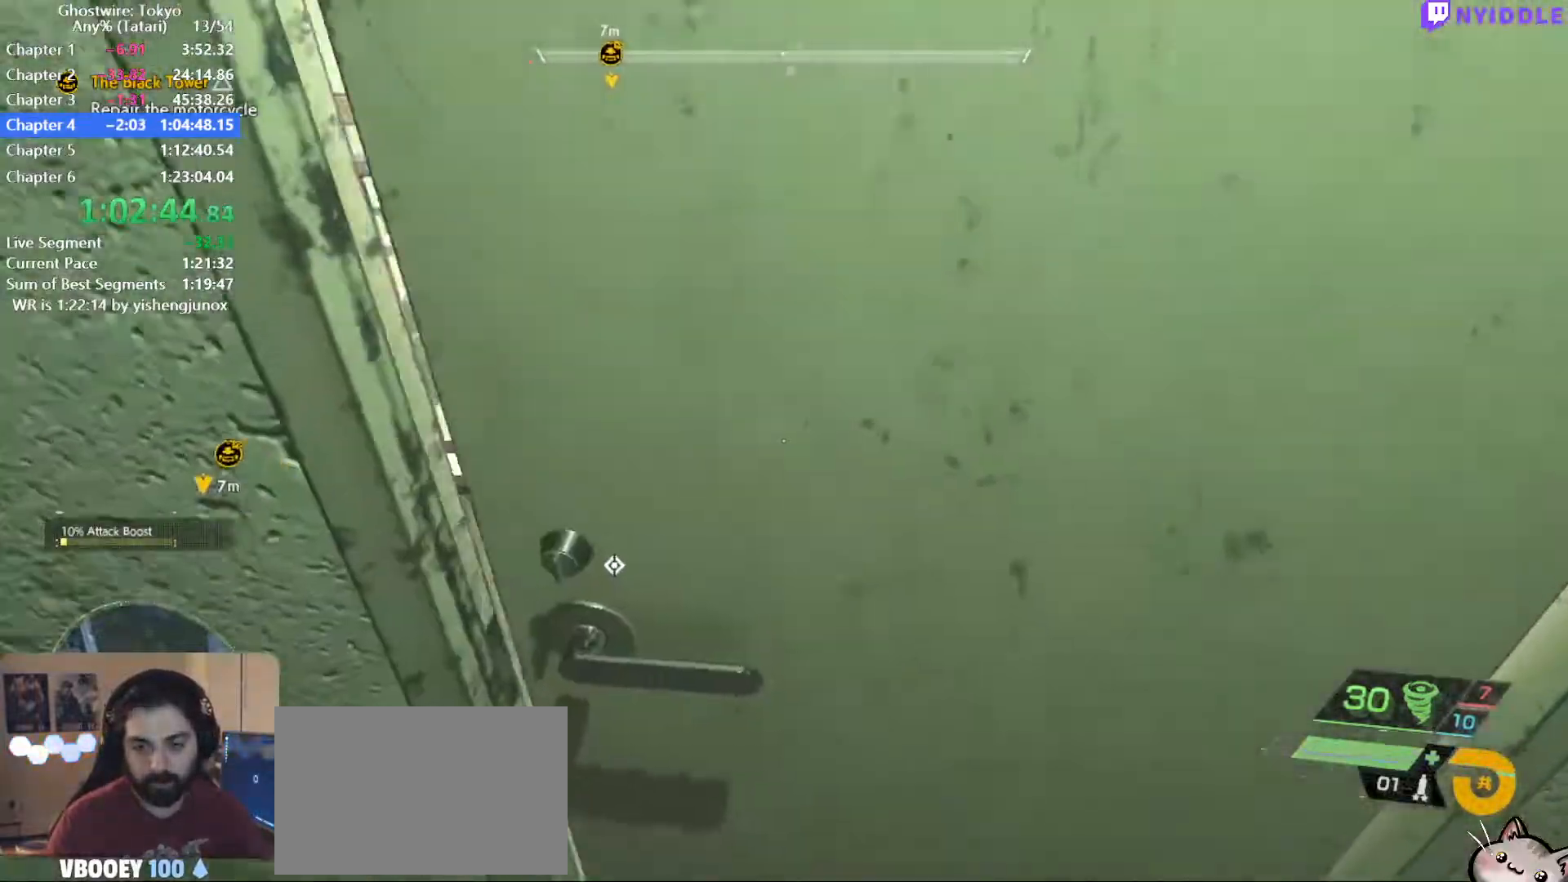
{"keys": ["shift", "w"], "mouse": [], "events": [[17, "f", "up"], [117, "f", "down"], [200, "f", "up"], [300, "f", "down"], [350, "f", "up"]]}
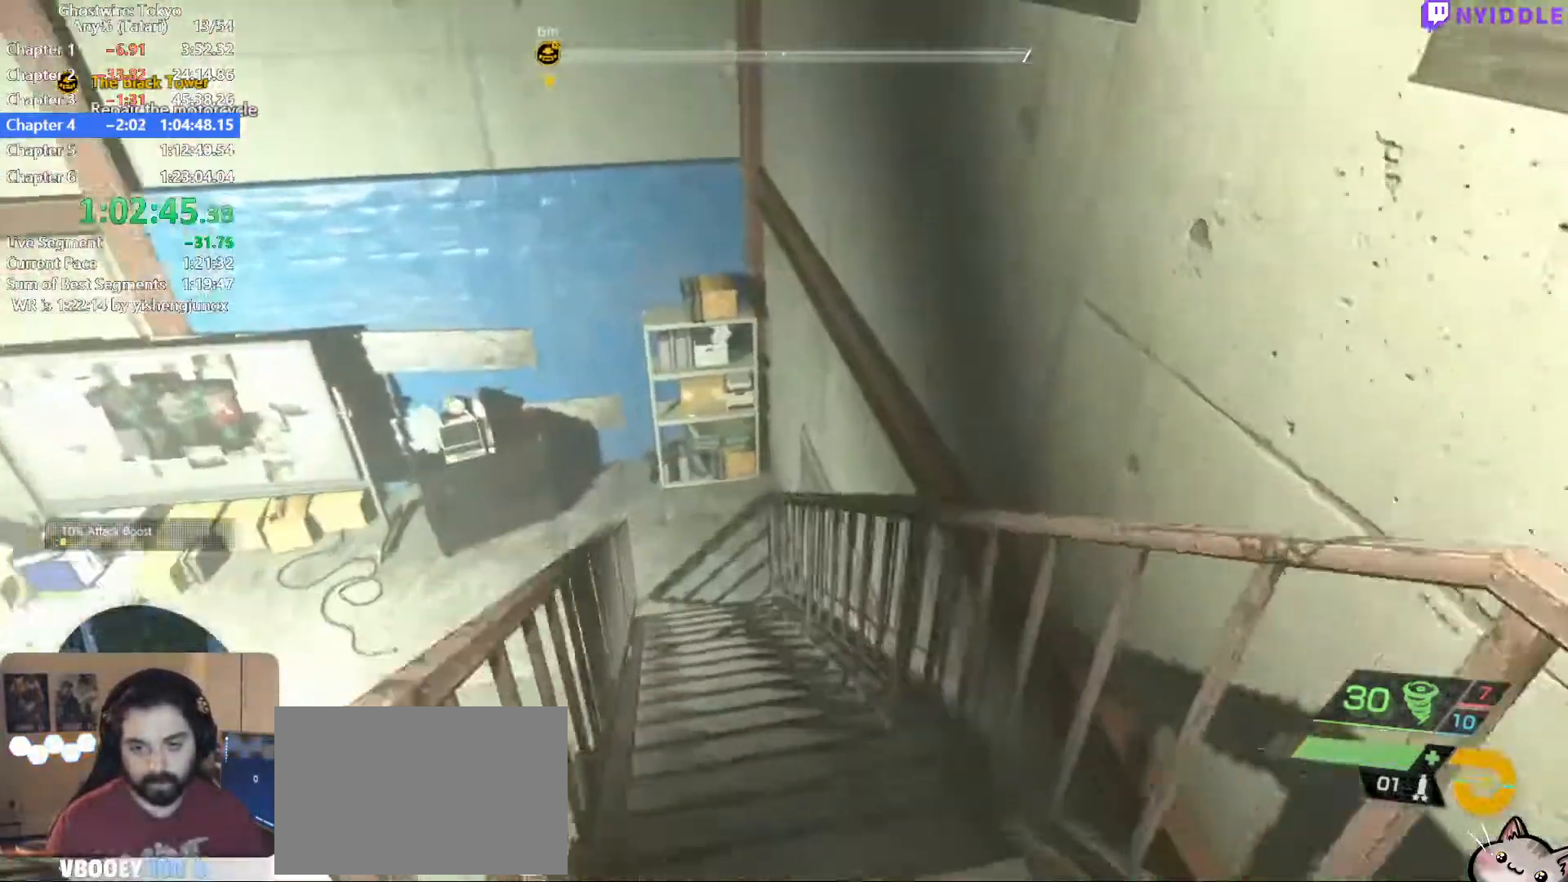
{"keys": ["shift", "w"], "mouse": [], "events": [[267, "f", "down"], [317, "f", "up"], [467, "f", "down"], [500, "f", "up"]]}
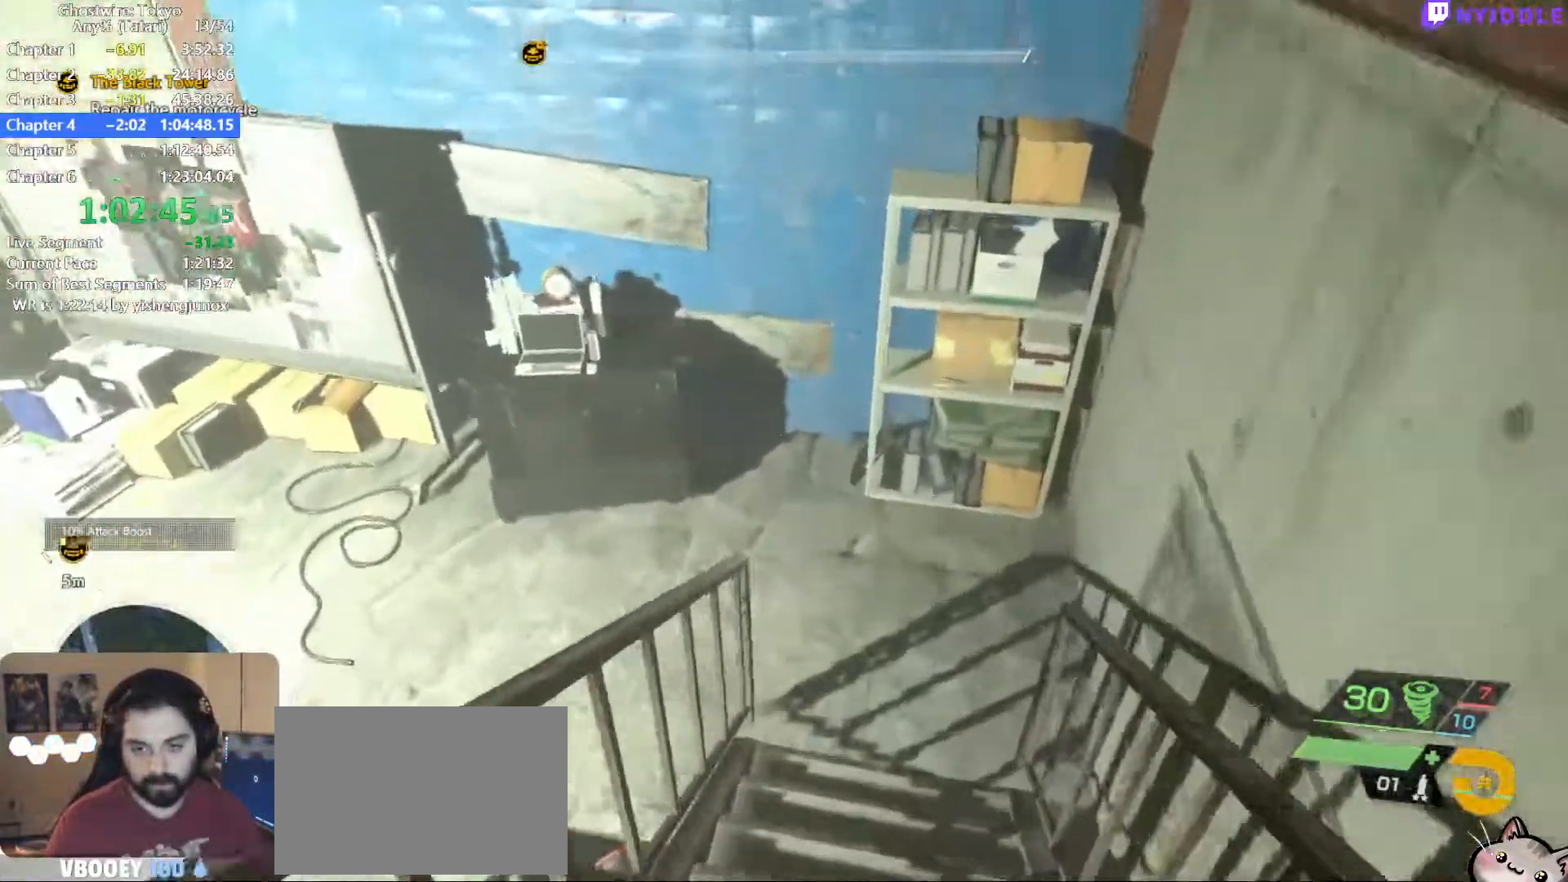
{"keys": ["a", "shift", "w"], "mouse": [], "events": [[100, "f", "down"], [200, "f", "up"], [284, "f", "down"], [434, "a", "down"], [467, "f", "up"]]}
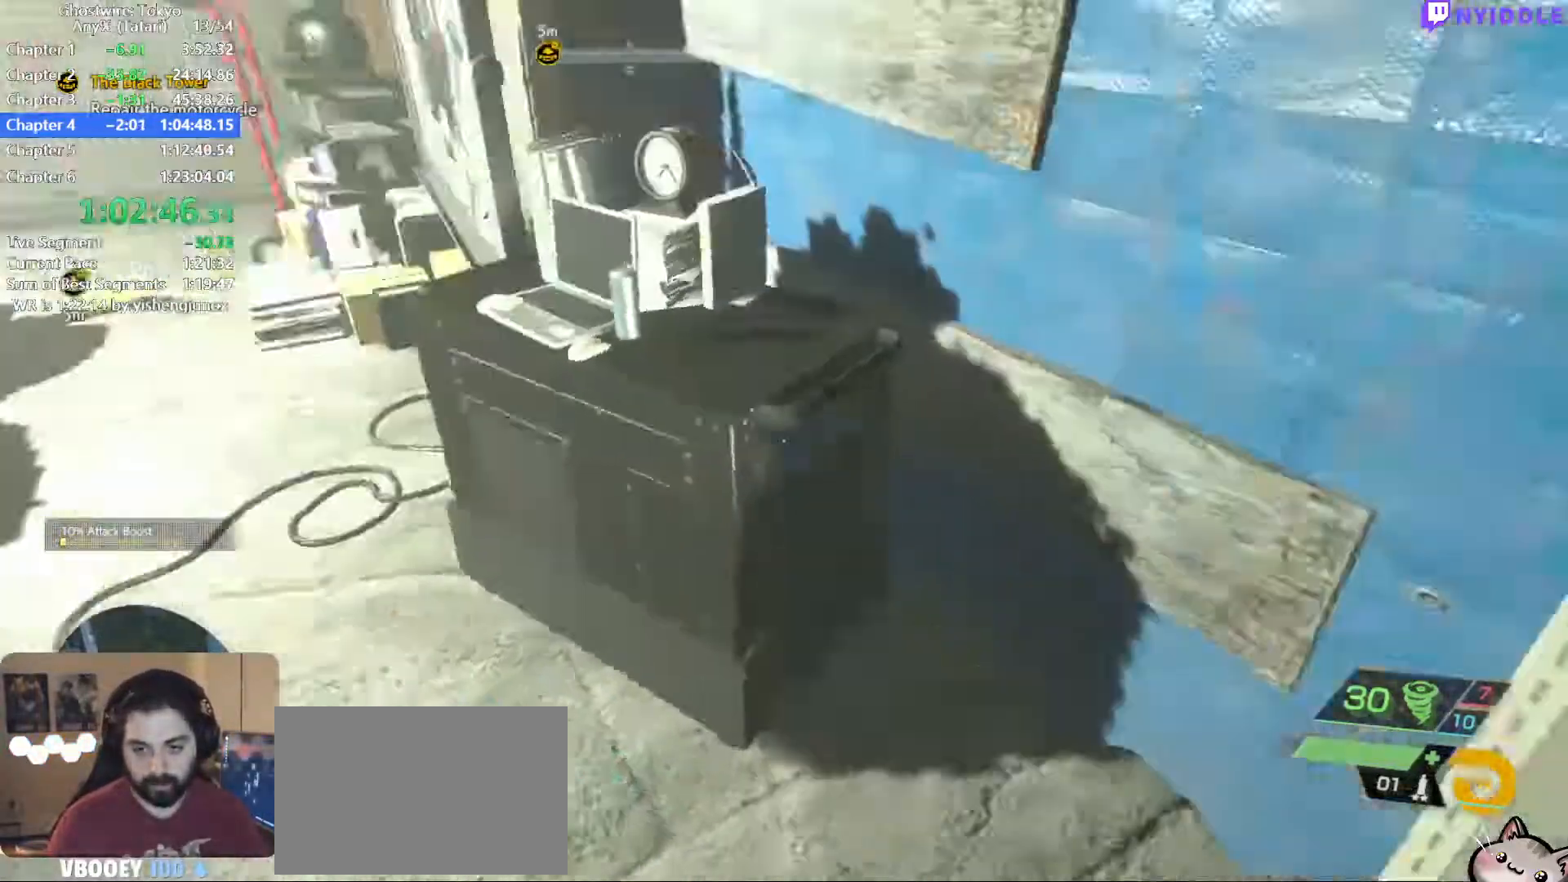
{"keys": ["a", "shift", "w"], "mouse": [], "events": [[67, "f", "down"], [117, "f", "up"], [200, "f", "down"], [300, "f", "up"], [350, "f", "down"], [450, "f", "up"]]}
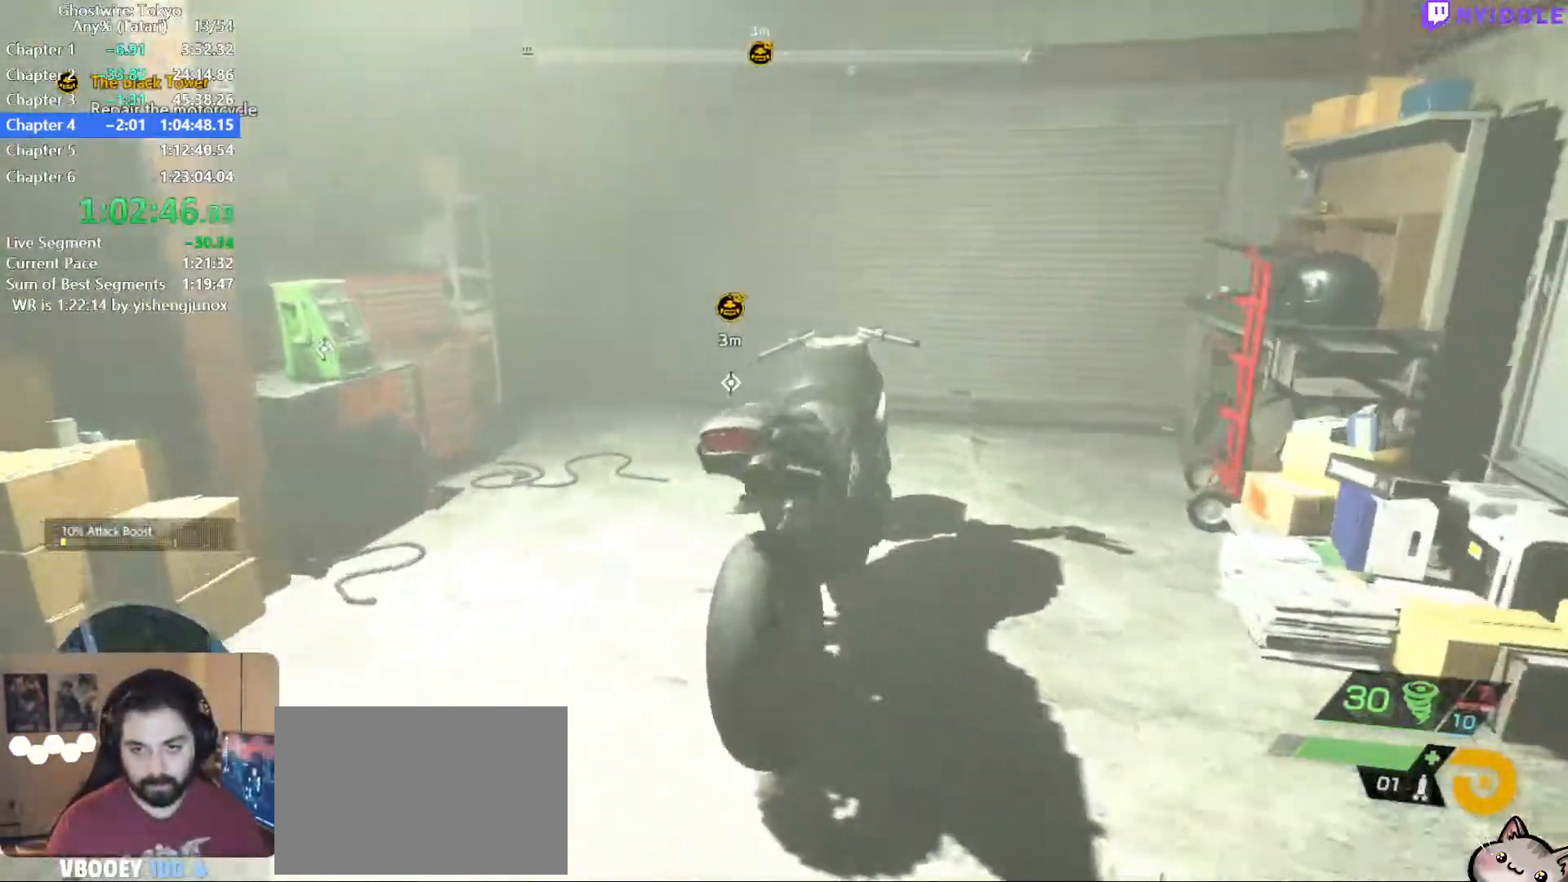
{"keys": ["a", "f", "shift", "w"], "mouse": [], "events": [[34, "f", "down"], [134, "f", "up"], [184, "f", "down"], [267, "f", "up"], [367, "f", "down"], [417, "f", "up"], [500, "f", "down"]]}
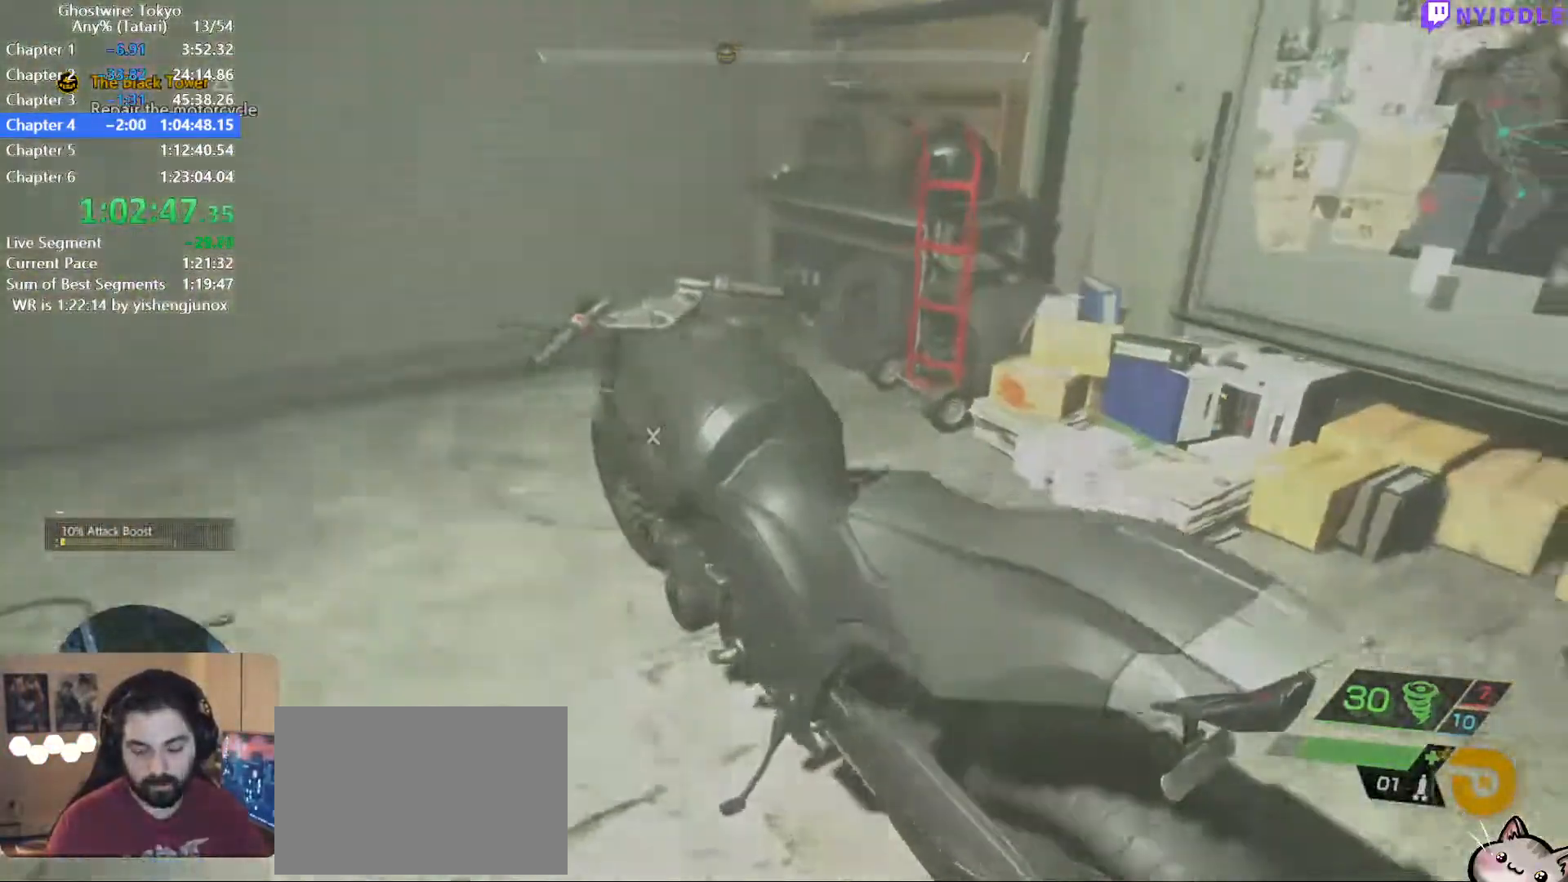
{"keys": ["q", "tab"], "mouse": [], "events": [[150, "w", "up"], [200, "a", "up"], [200, "f", "up"], [200, "shift", "up"], [484, "q", "down"], [484, "tab", "down"]]}
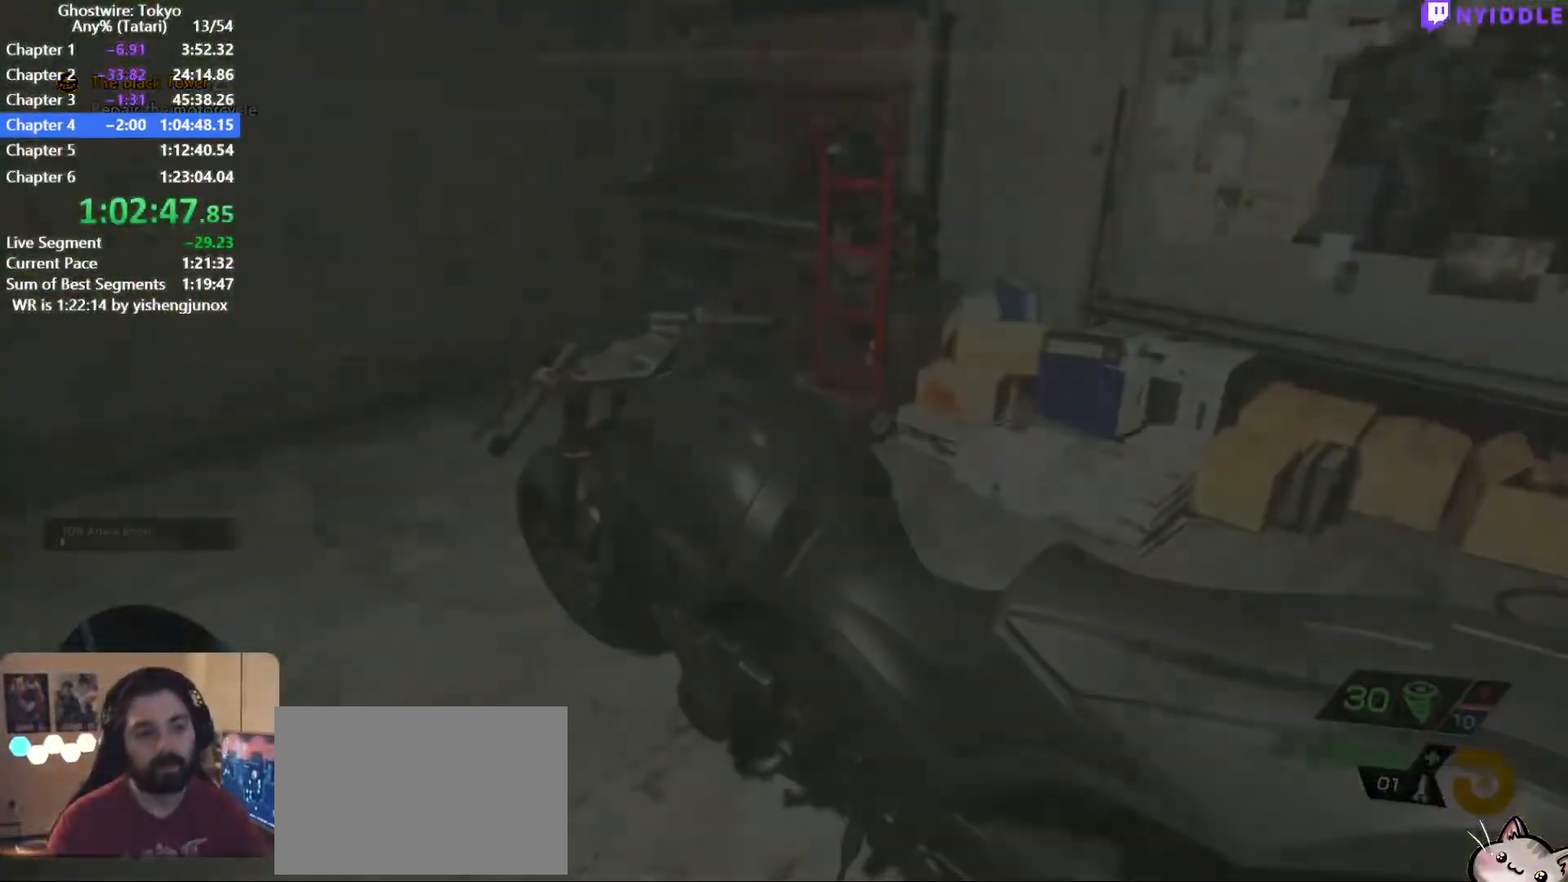
{"keys": ["q"], "mouse": [], "events": [[67, "tab", "up"]]}
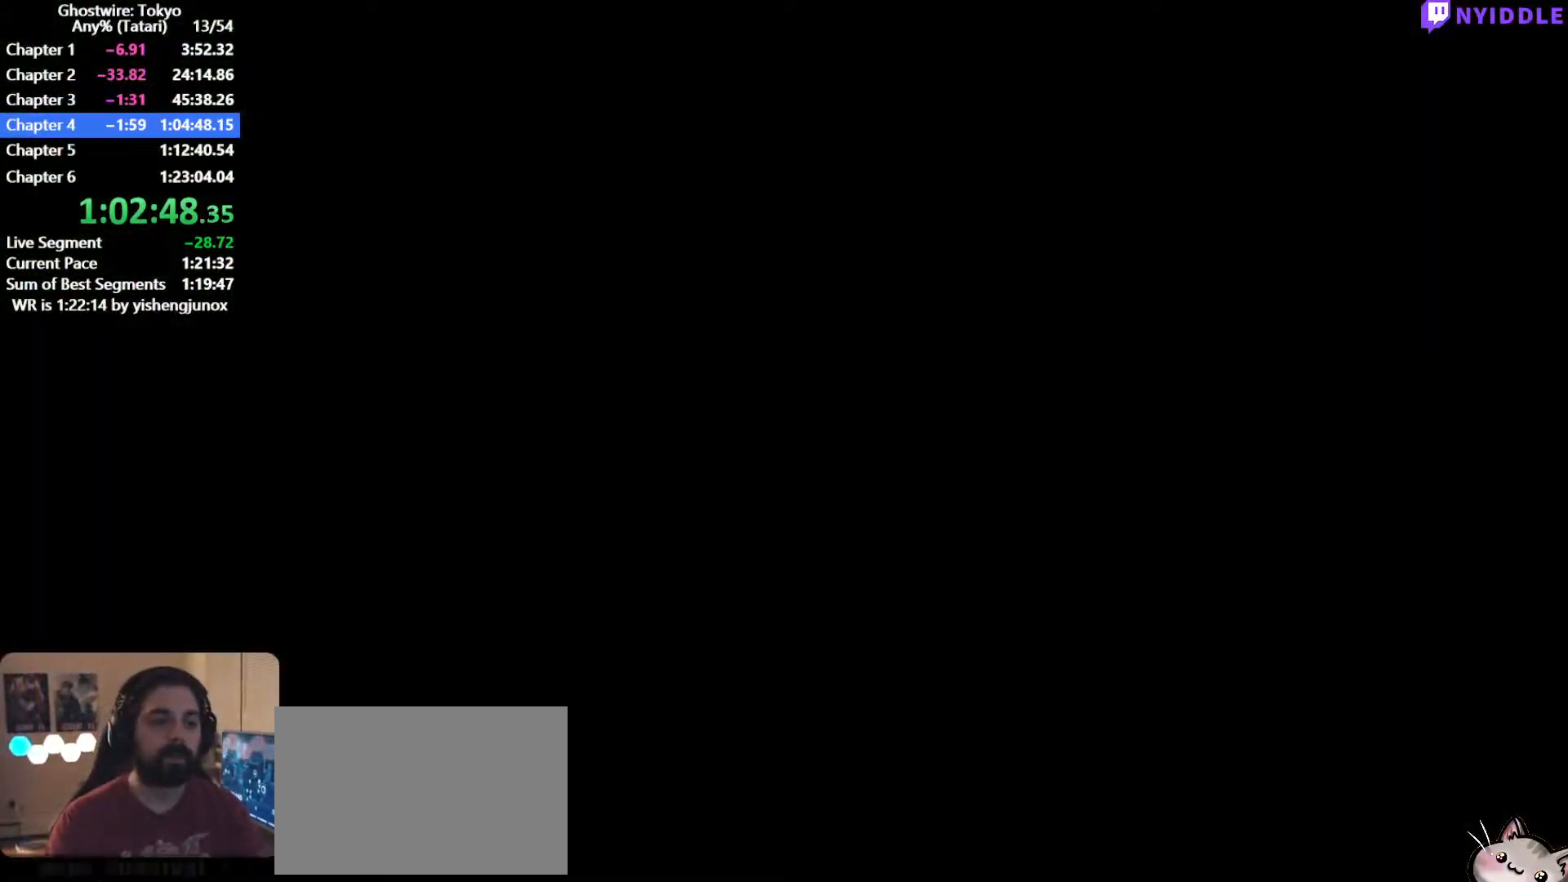
{"keys": ["q"], "mouse": [], "events": []}
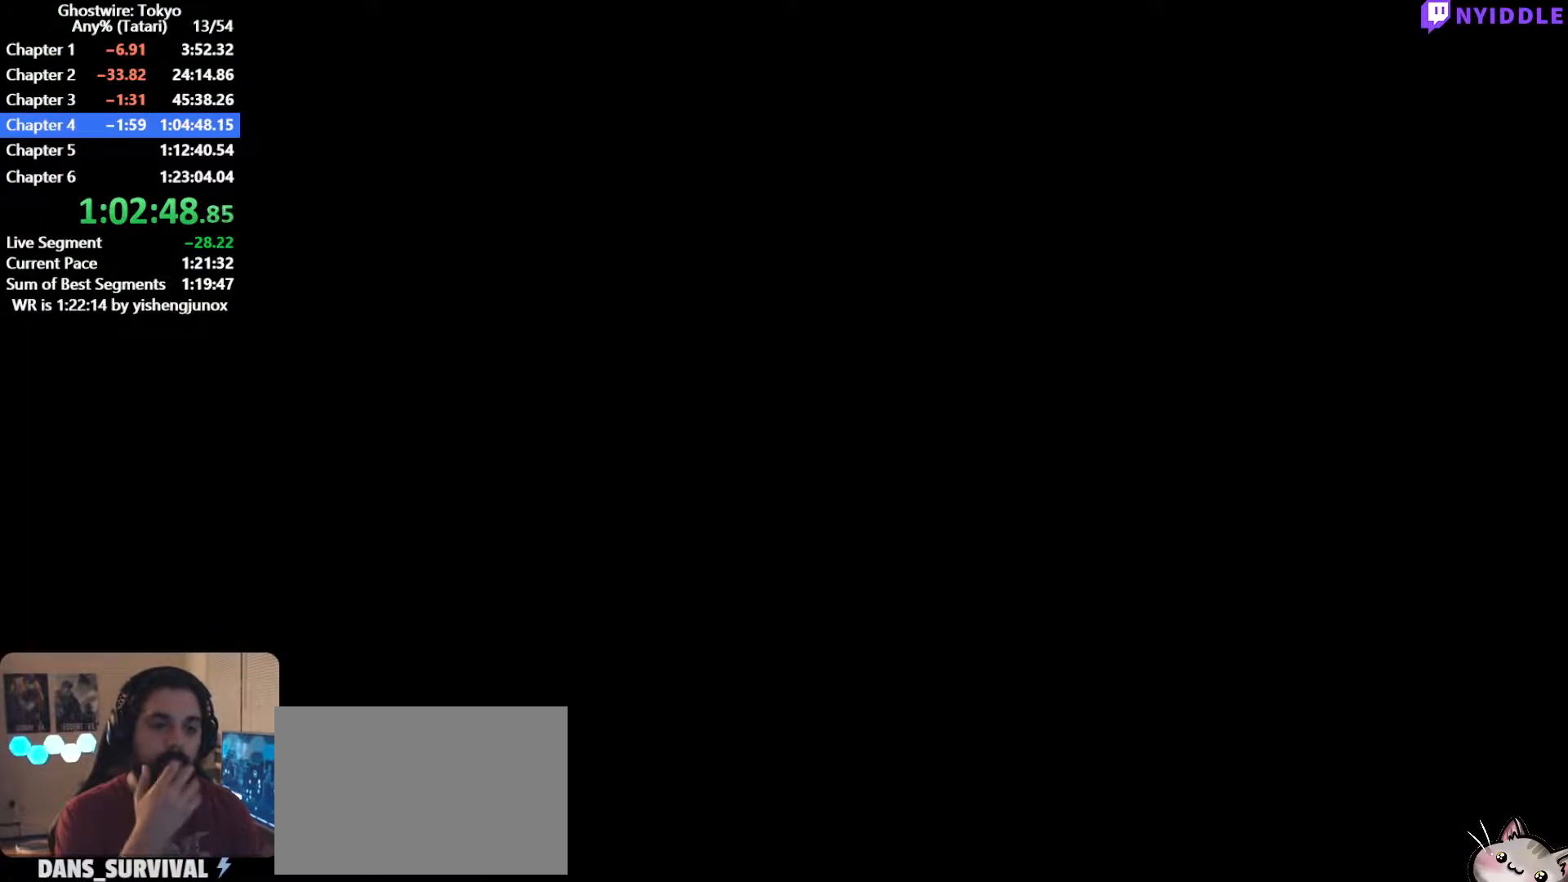
{"keys": ["q"], "mouse": [], "events": []}
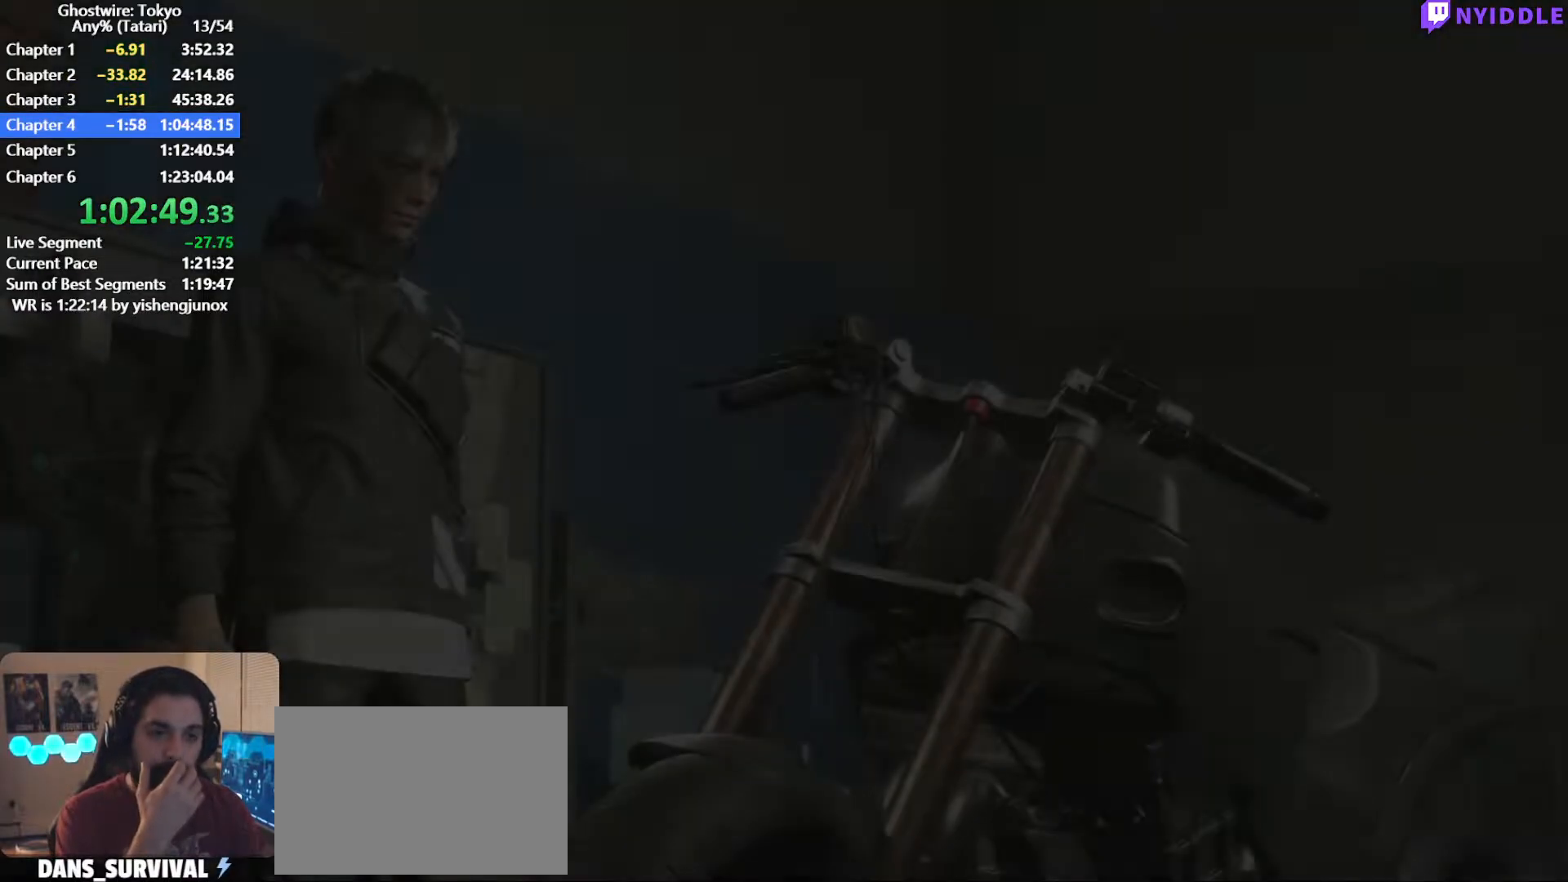
{"keys": ["q"], "mouse": [], "events": []}
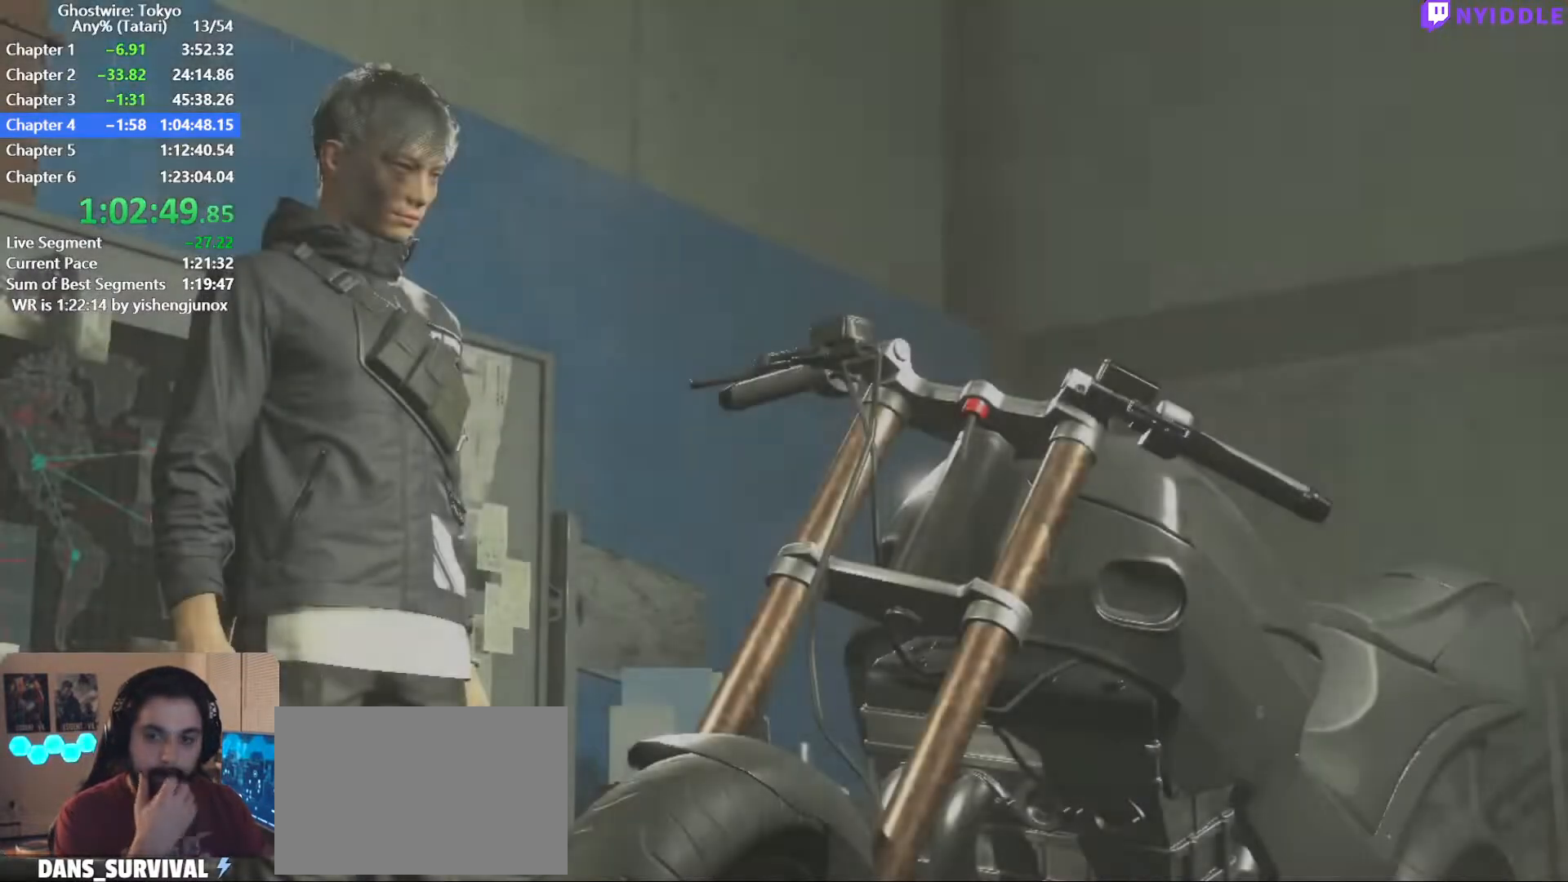
{"keys": ["q"], "mouse": [], "events": []}
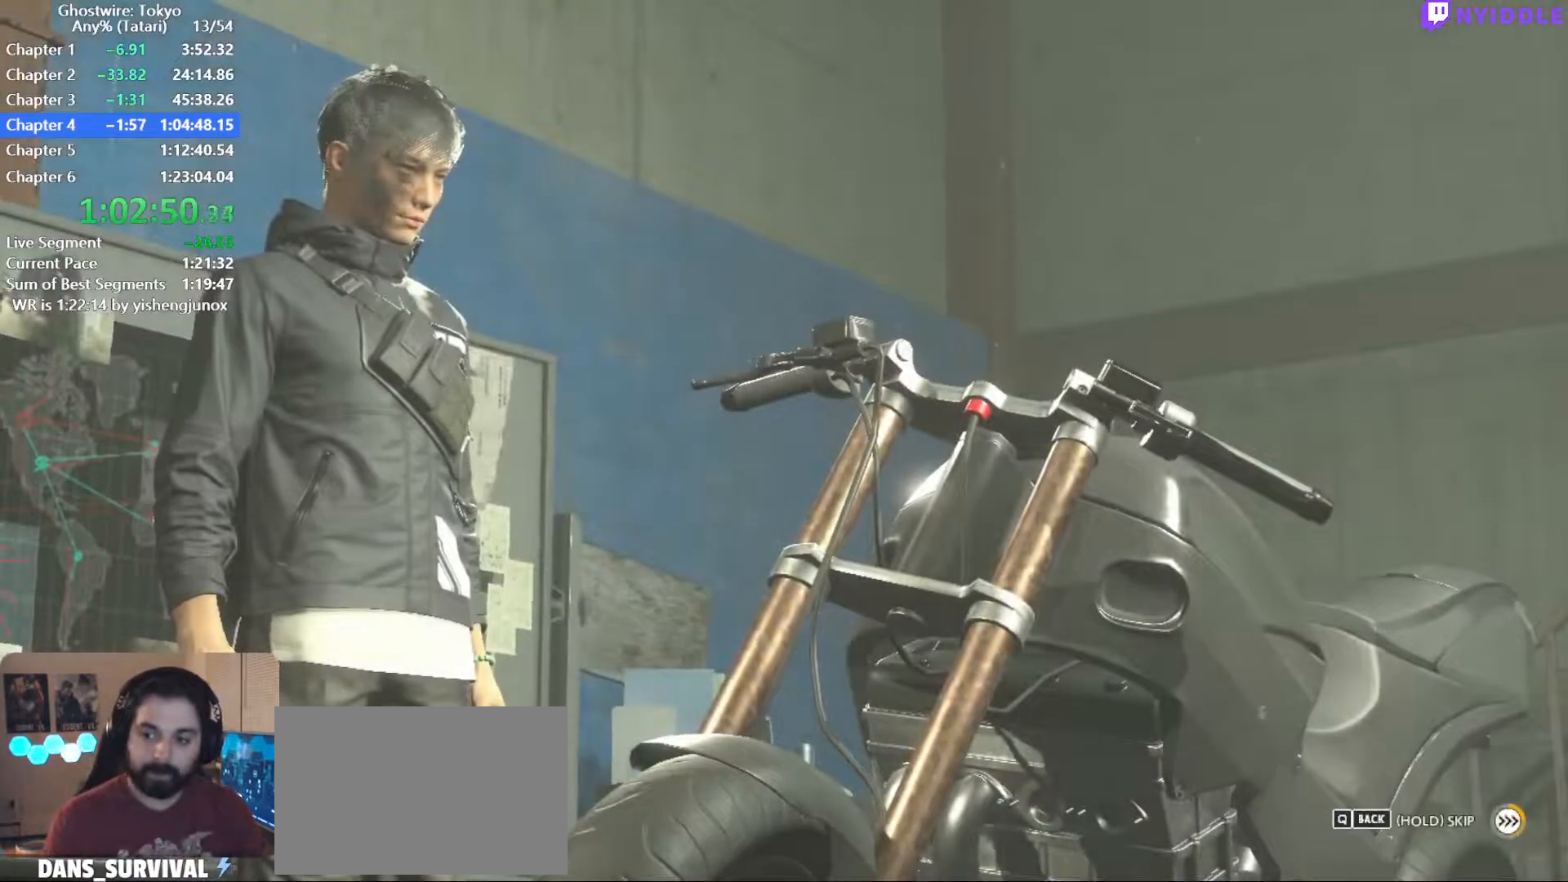
{"keys": ["q"], "mouse": [], "events": []}
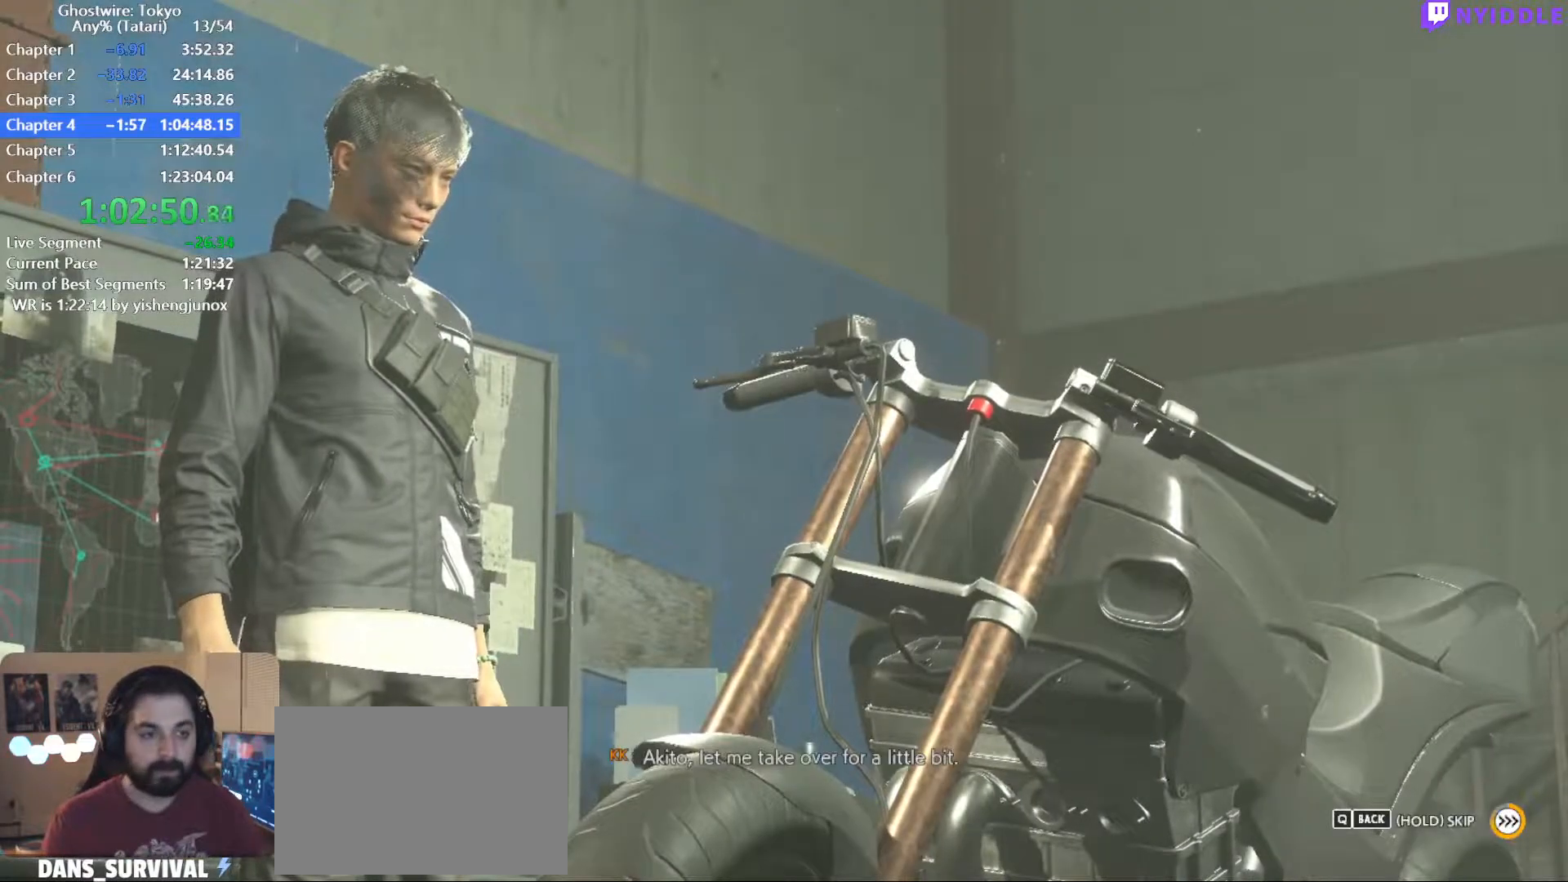
{"keys": ["q"], "mouse": [], "events": []}